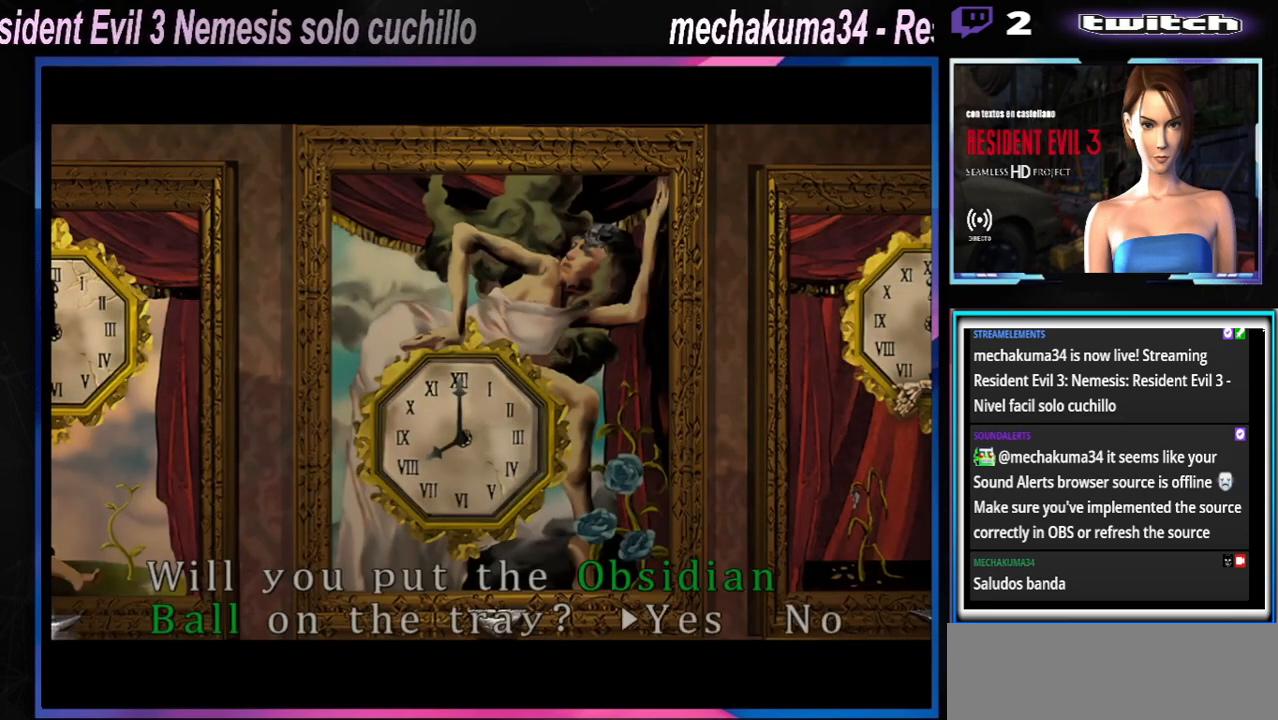
Gameplay with a controller (Xbox layout); each line is a JSON object with the inputs held at the frame after it. "events" lists button and stick changes between this image and that frame as [ms after this image, input, new state], when the widget could be followed in between. Not read: L3 R3 right_stick.
{"buttons": ["A"], "left_stick": "center", "events": [[133, "A", "down"], [167, "A", "up"], [233, "A", "down"], [300, "A", "up"], [367, "A", "down"], [433, "A", "up"], [500, "A", "down"]]}
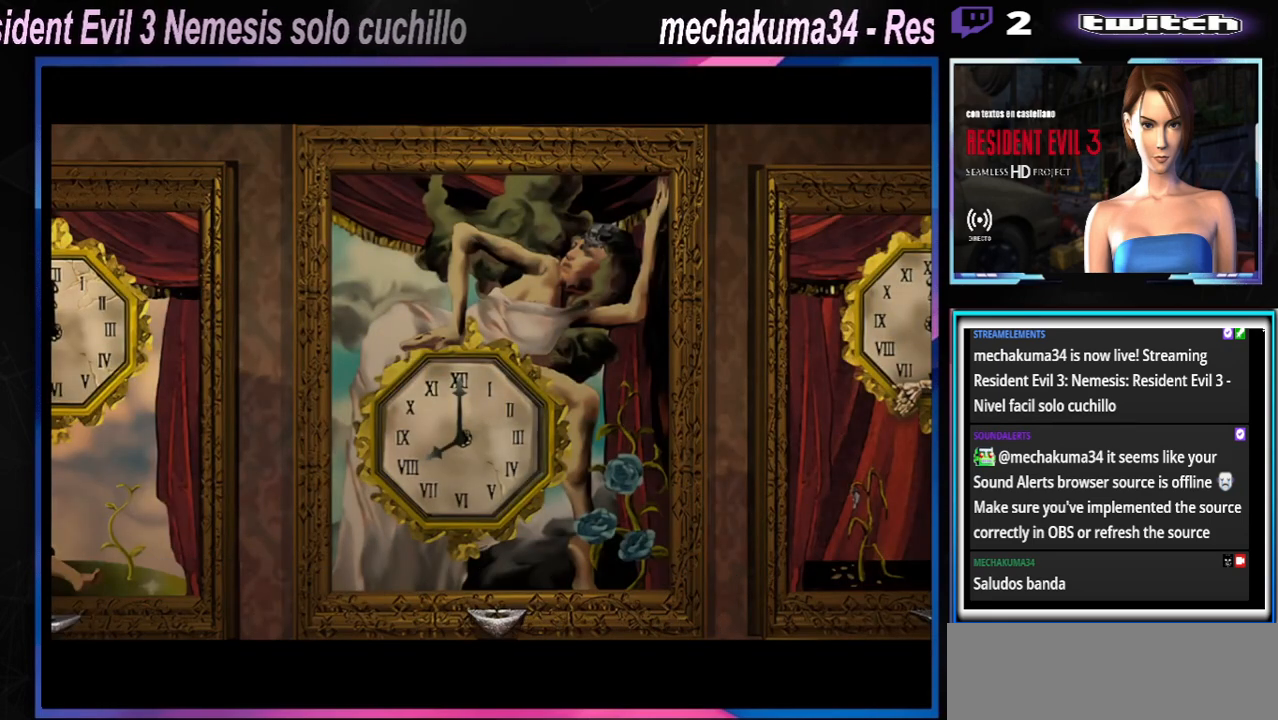
{"buttons": [], "left_stick": "center", "events": [[67, "A", "up"], [133, "A", "down"], [233, "A", "up"], [300, "A", "down"], [367, "A", "up"]]}
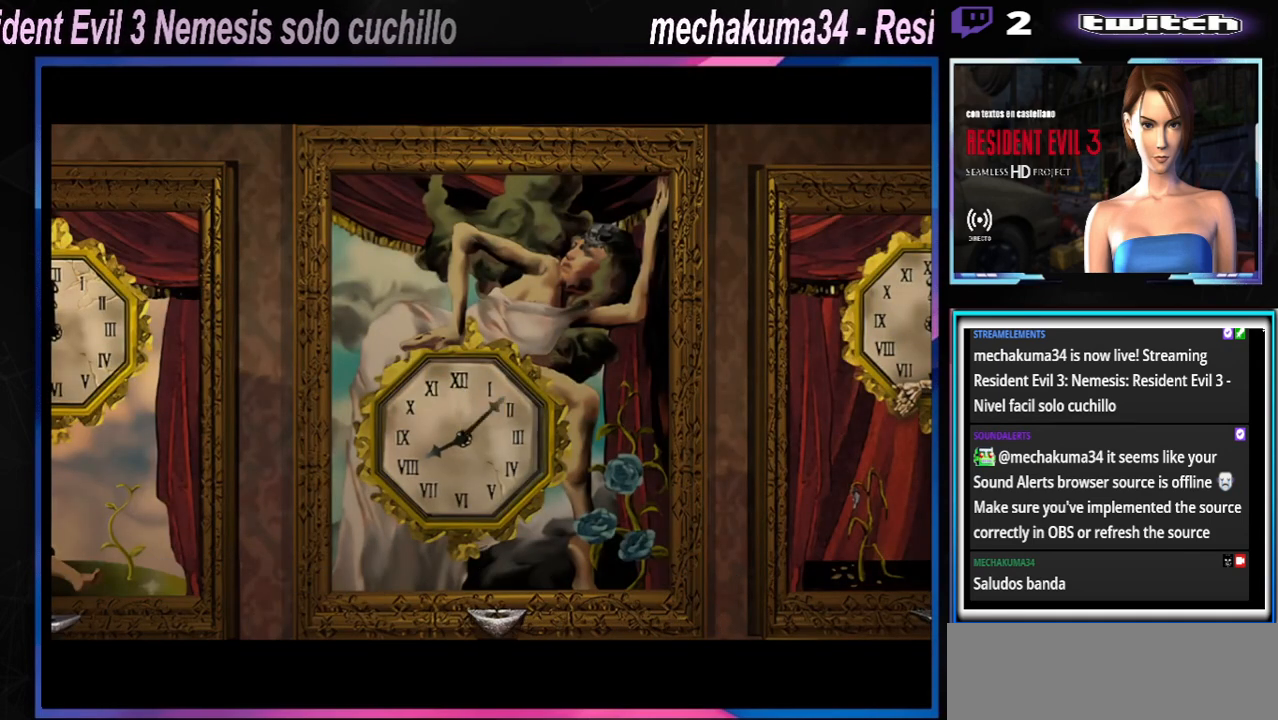
{"buttons": [], "left_stick": "center", "events": [[33, "A", "down"], [167, "A", "up"]]}
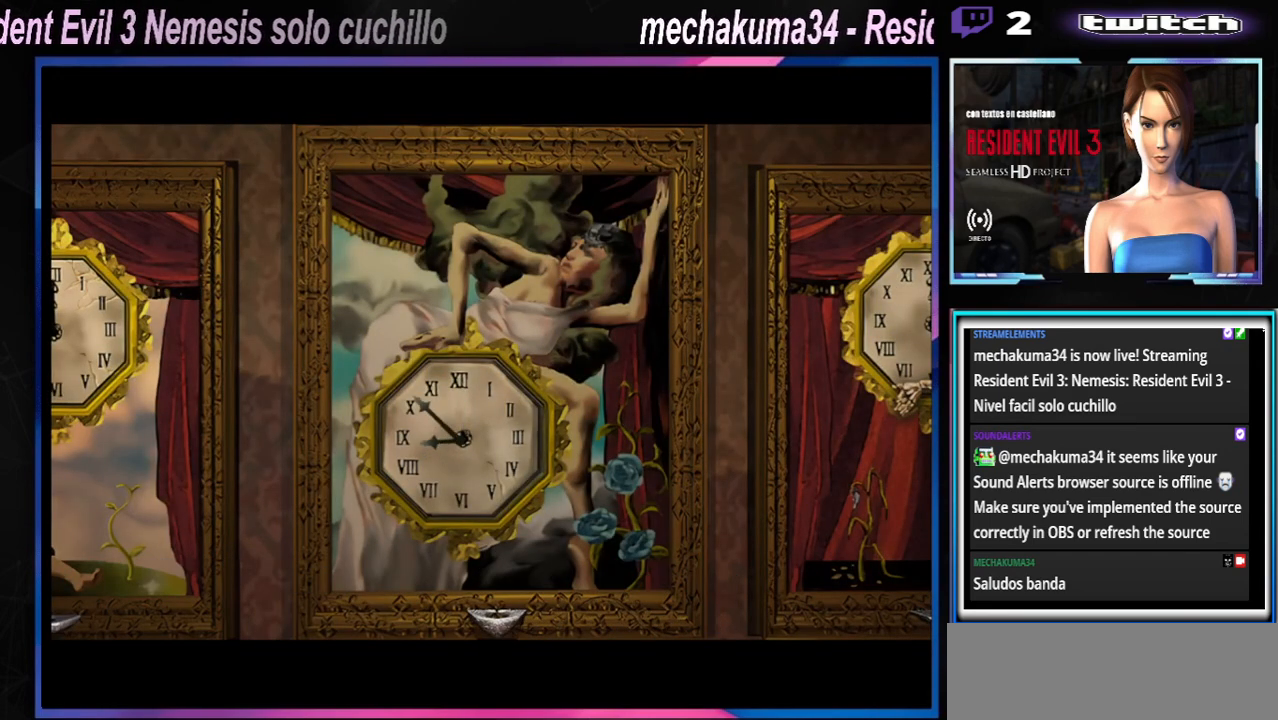
{"buttons": [], "left_stick": "center", "events": []}
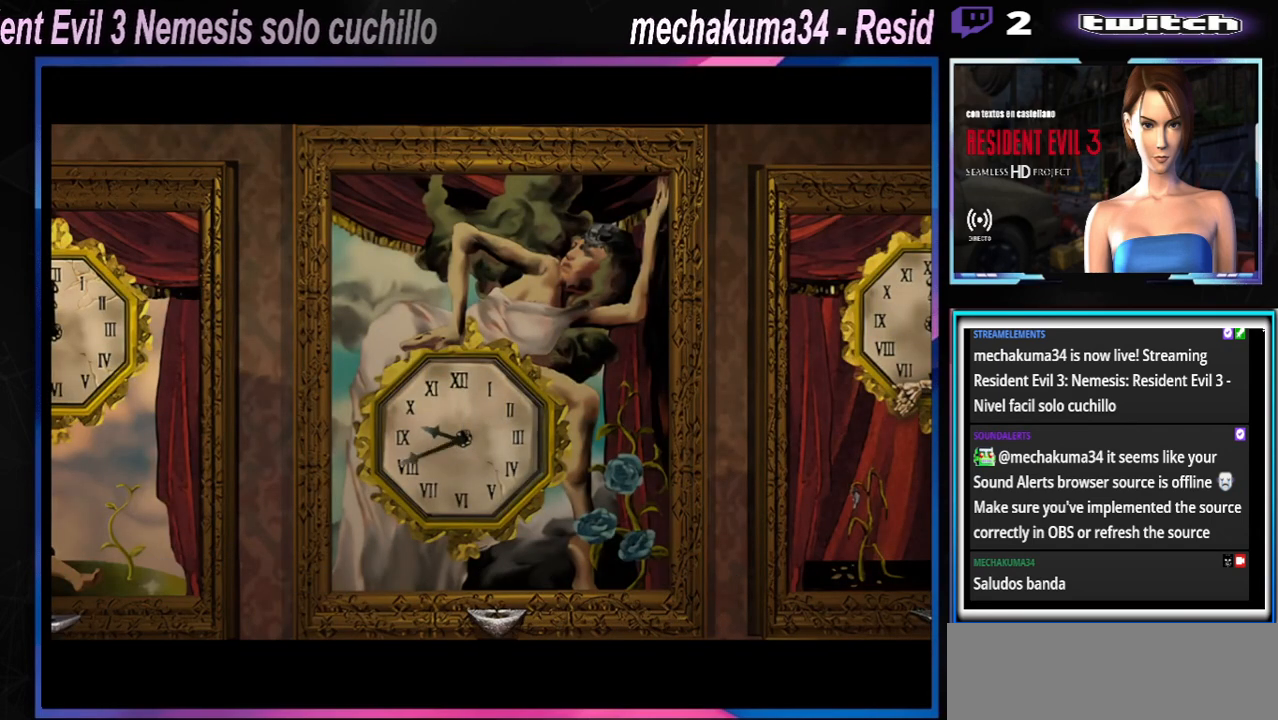
{"buttons": [], "left_stick": "center", "events": []}
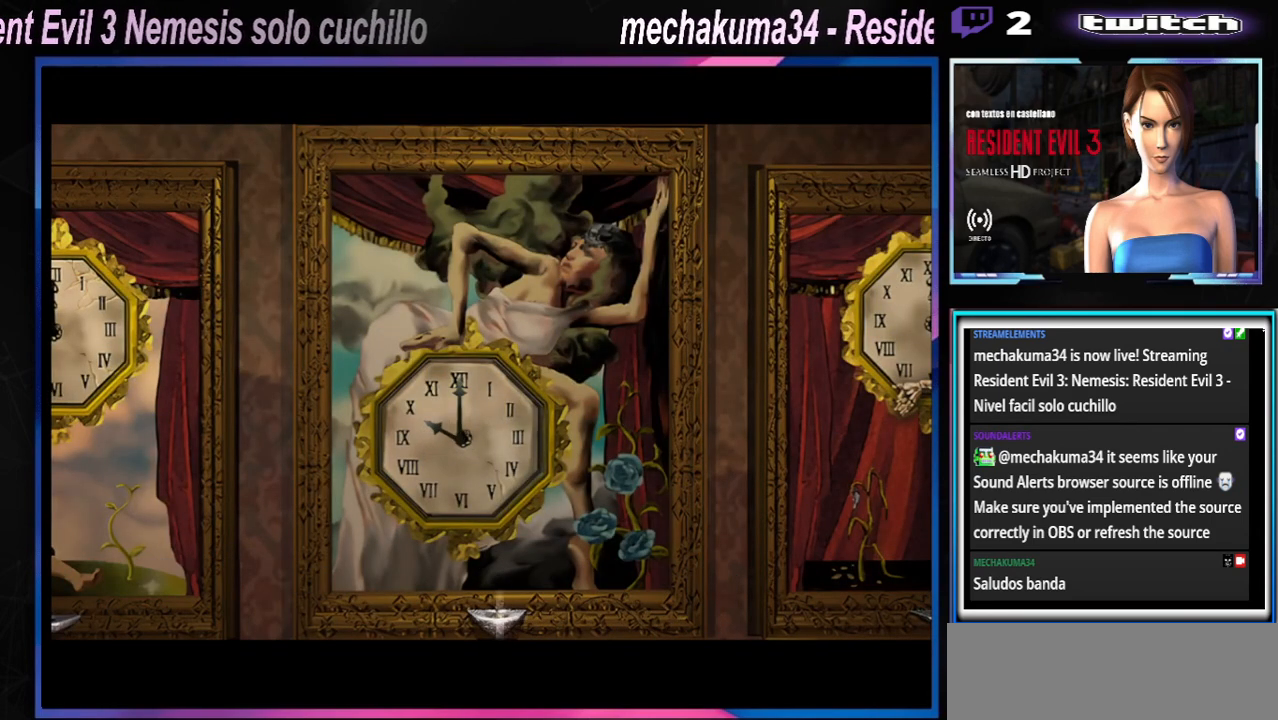
{"buttons": [], "left_stick": "center", "events": []}
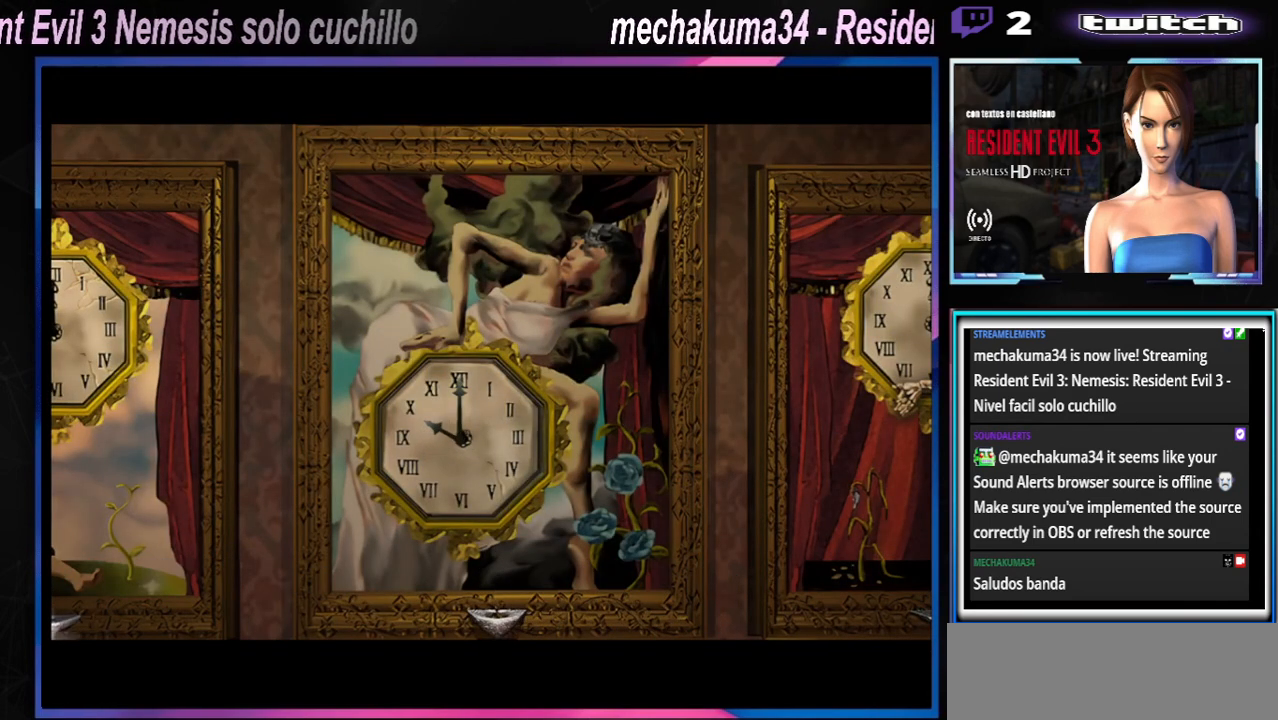
{"buttons": [], "left_stick": "center", "events": []}
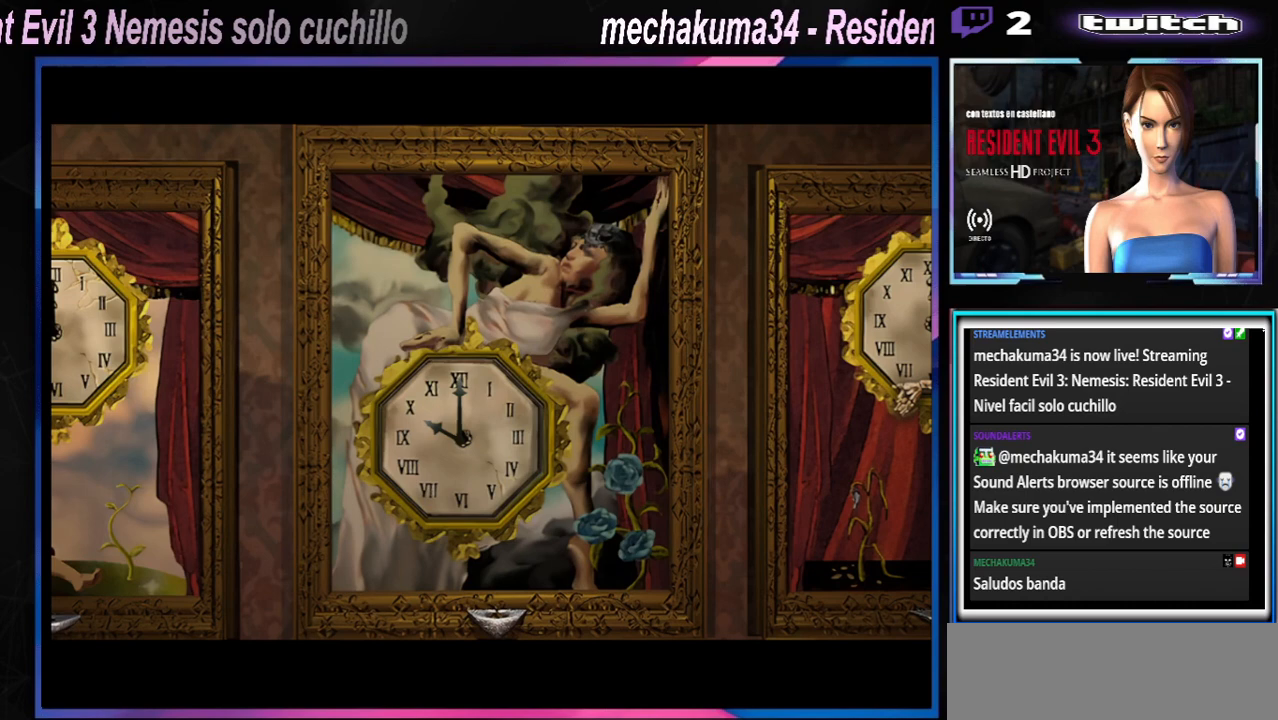
{"buttons": ["A"], "left_stick": "right", "events": [[433, "left_stick", "right"], [467, "A", "down"]]}
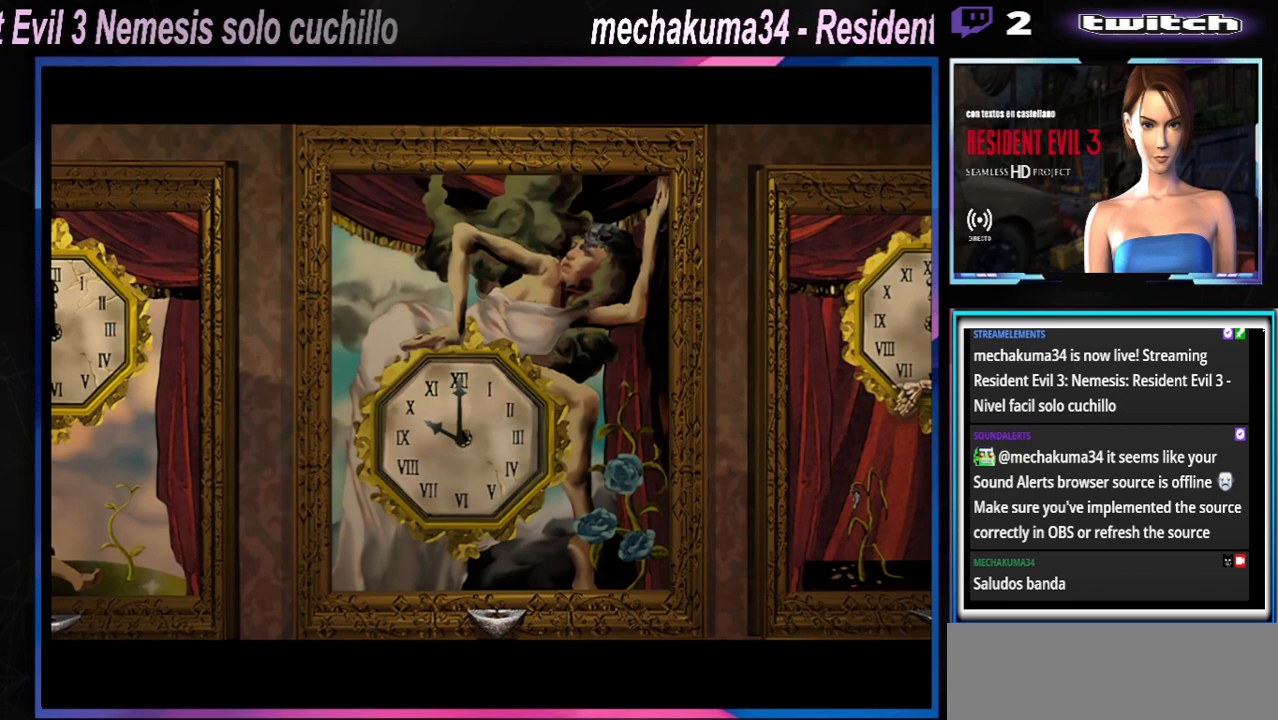
{"buttons": [], "left_stick": "center", "events": [[100, "A", "up"], [133, "left_stick", "center"], [233, "A", "down"], [300, "A", "up"]]}
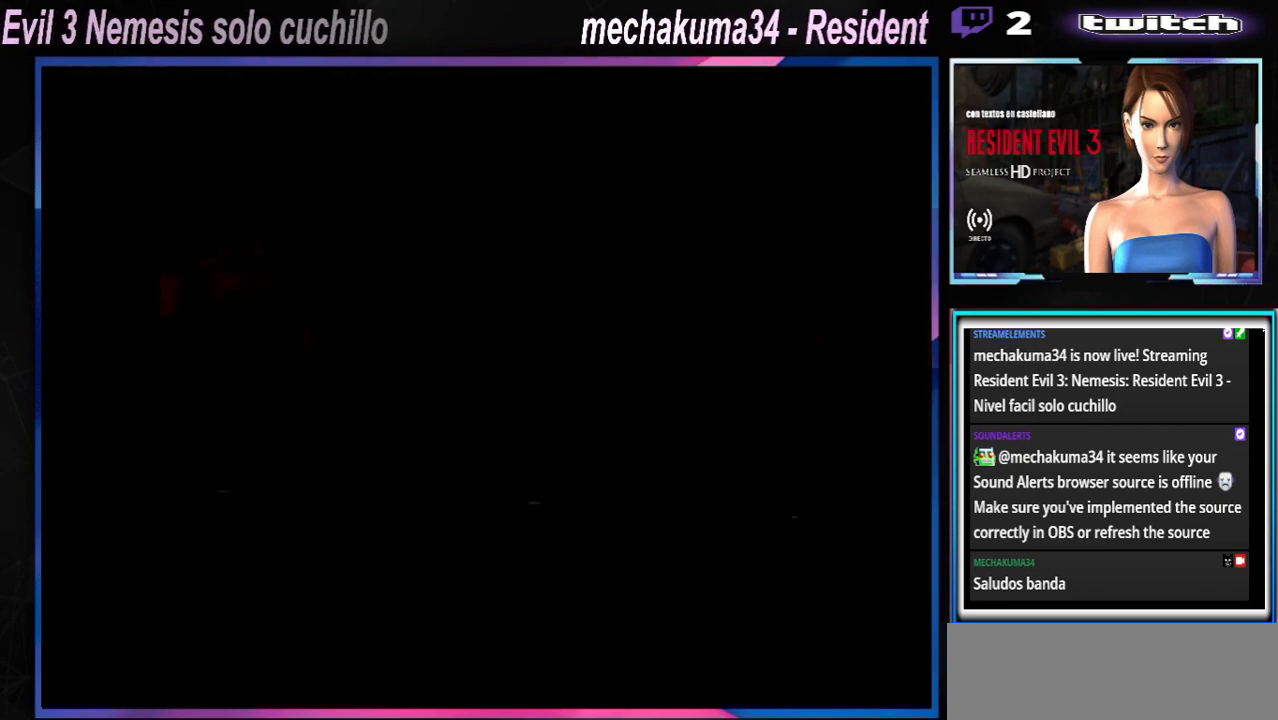
{"buttons": [], "left_stick": "center", "events": [[33, "A", "down"], [100, "A", "up"], [167, "A", "down"], [267, "A", "up"], [333, "A", "down"], [400, "A", "up"]]}
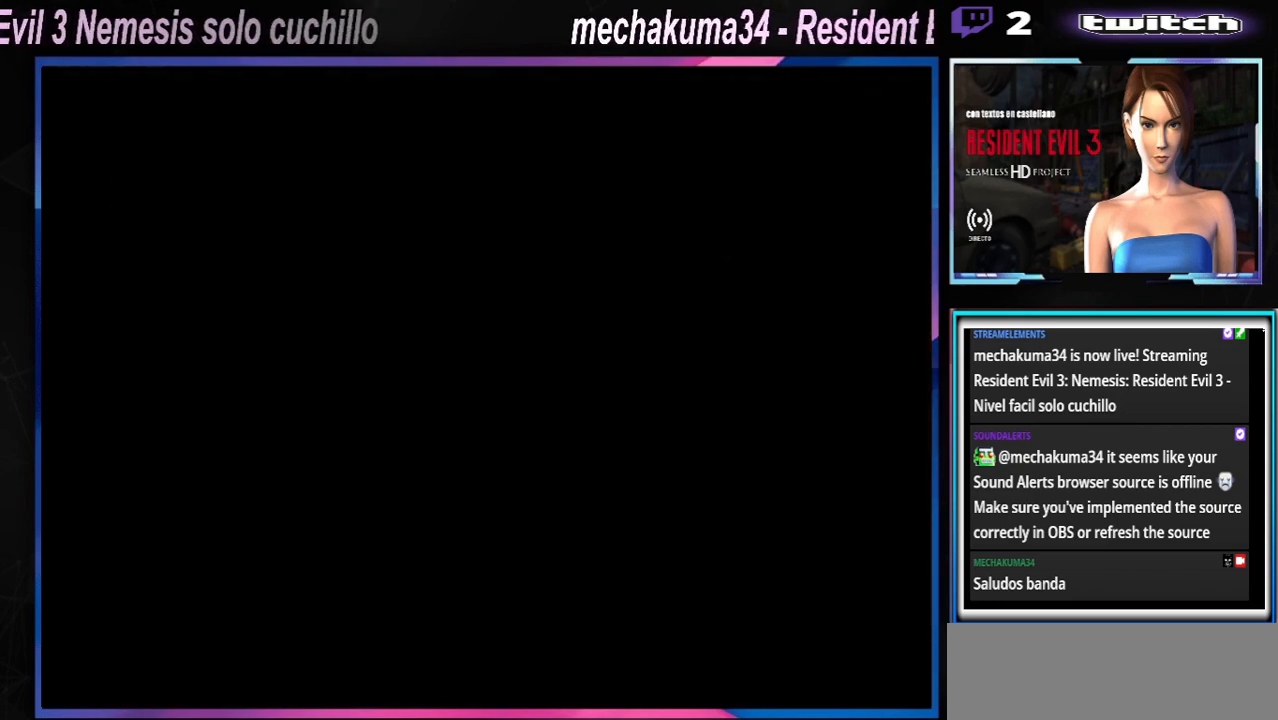
{"buttons": [], "left_stick": "center", "events": [[100, "A", "down"], [167, "A", "up"], [300, "A", "down"], [333, "A", "up"], [433, "A", "down"], [500, "A", "up"]]}
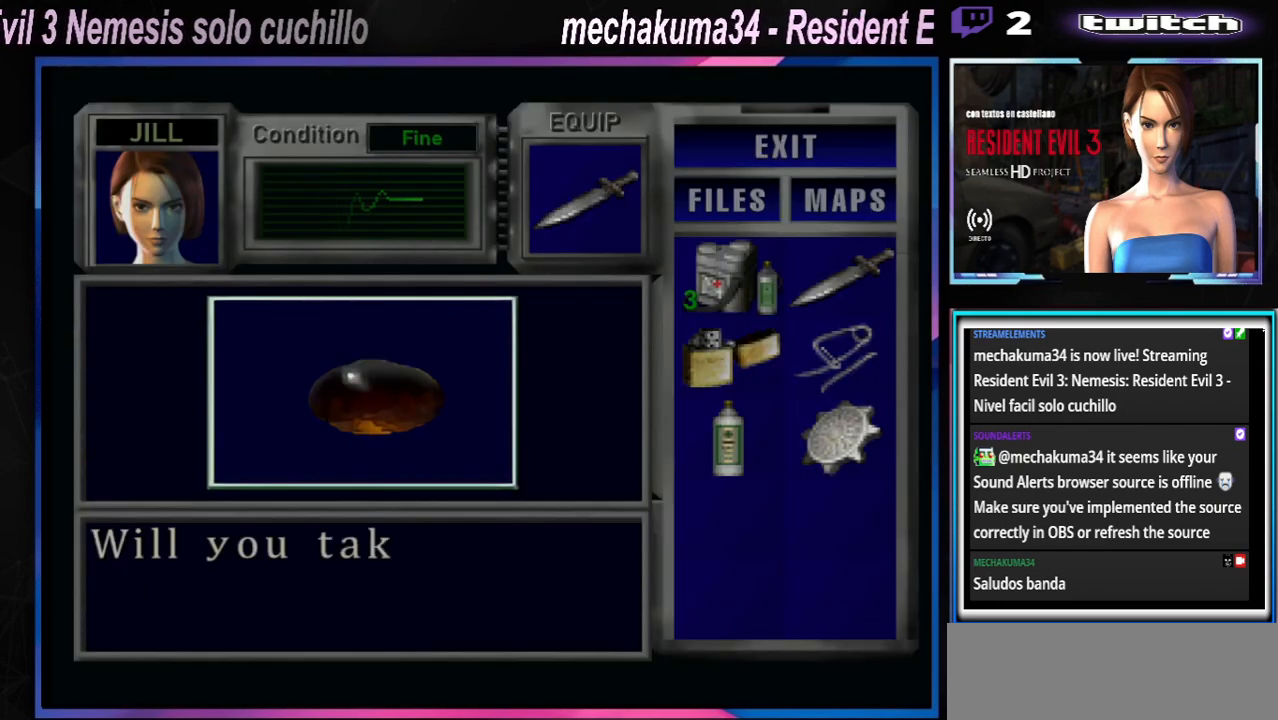
{"buttons": [], "left_stick": "center", "events": [[67, "A", "down"], [133, "A", "up"], [333, "A", "down"], [433, "A", "up"]]}
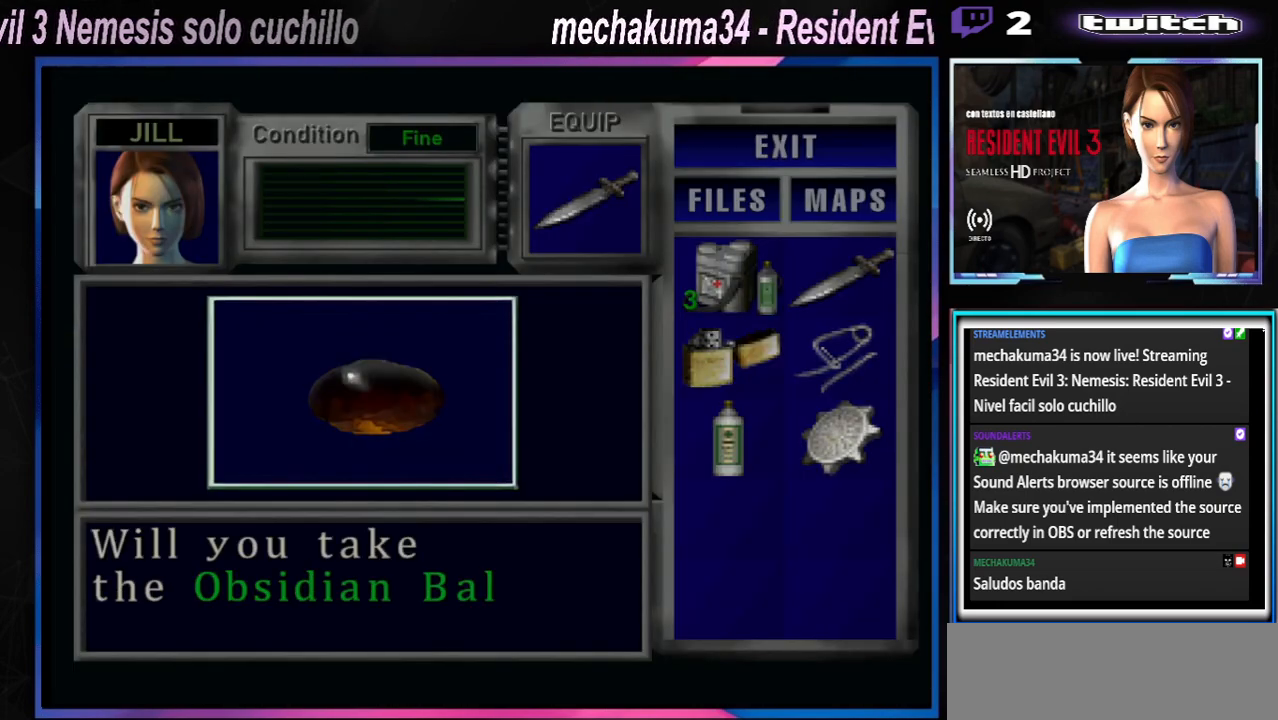
{"buttons": [], "left_stick": "center", "events": [[67, "A", "down"], [133, "A", "up"]]}
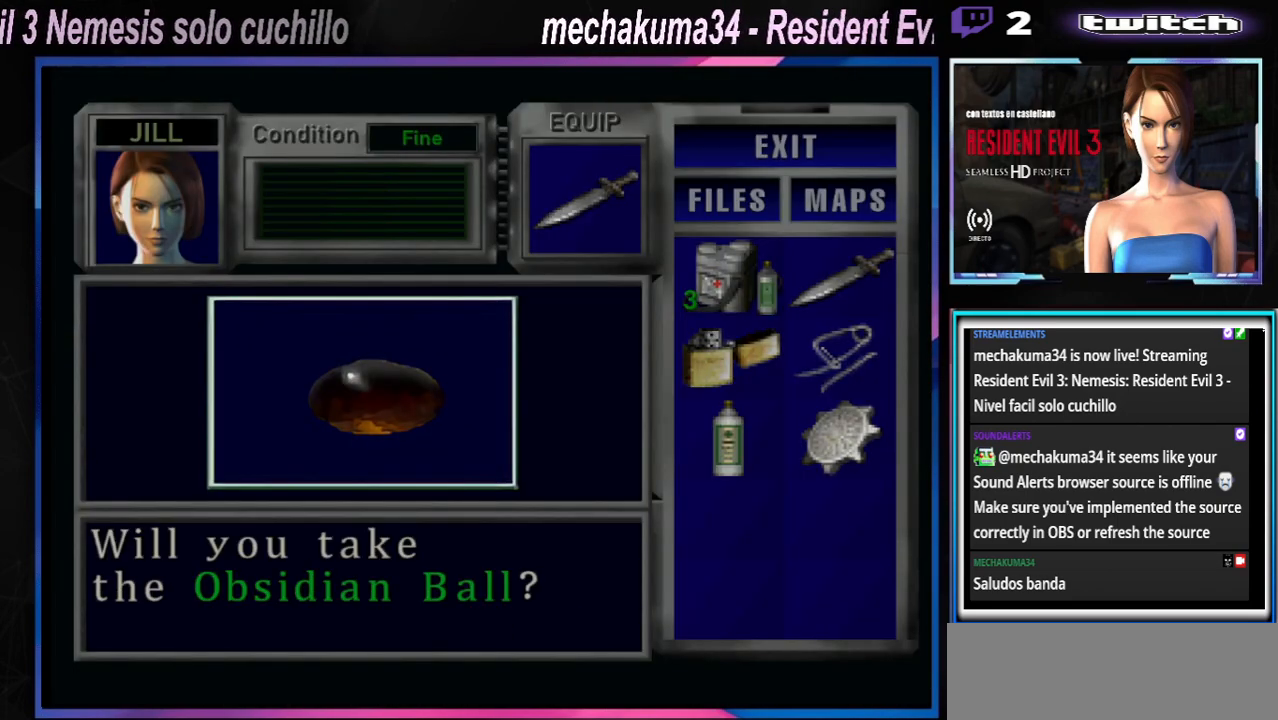
{"buttons": [], "left_stick": "center", "events": []}
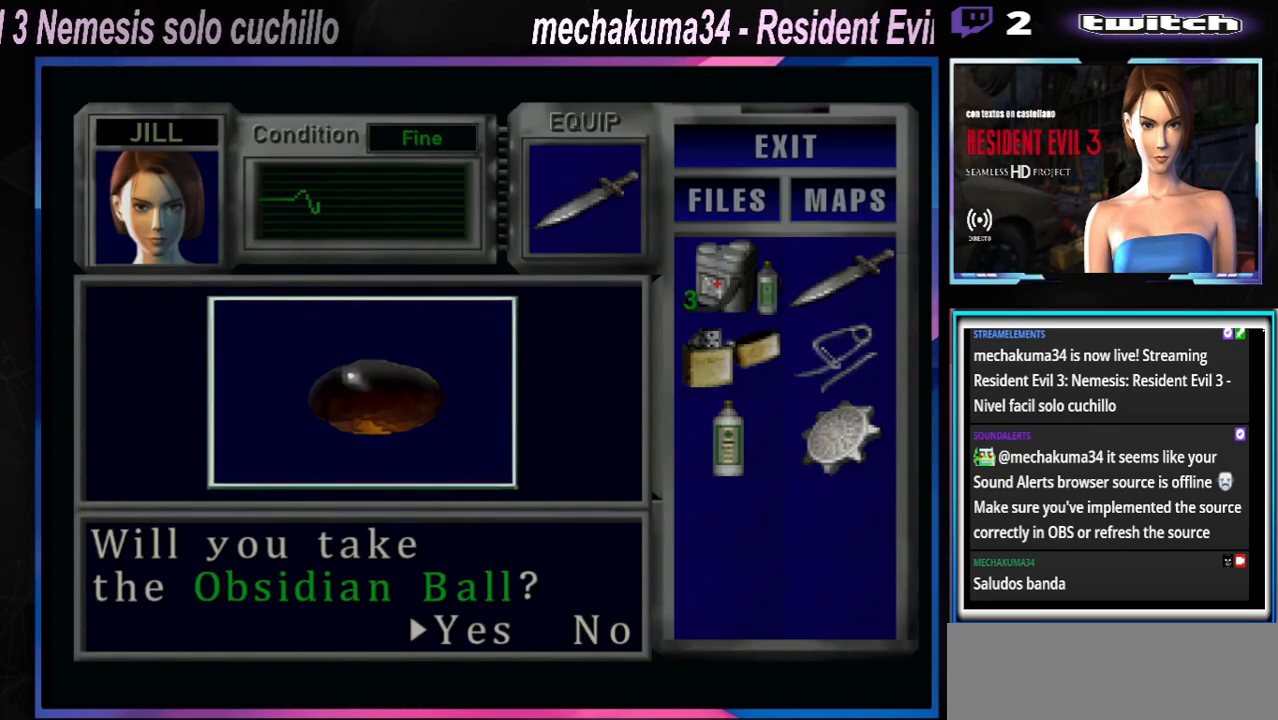
{"buttons": [], "left_stick": "center", "events": [[33, "A", "down"], [133, "A", "up"], [233, "A", "down"], [267, "A", "up"], [400, "A", "down"], [500, "A", "up"]]}
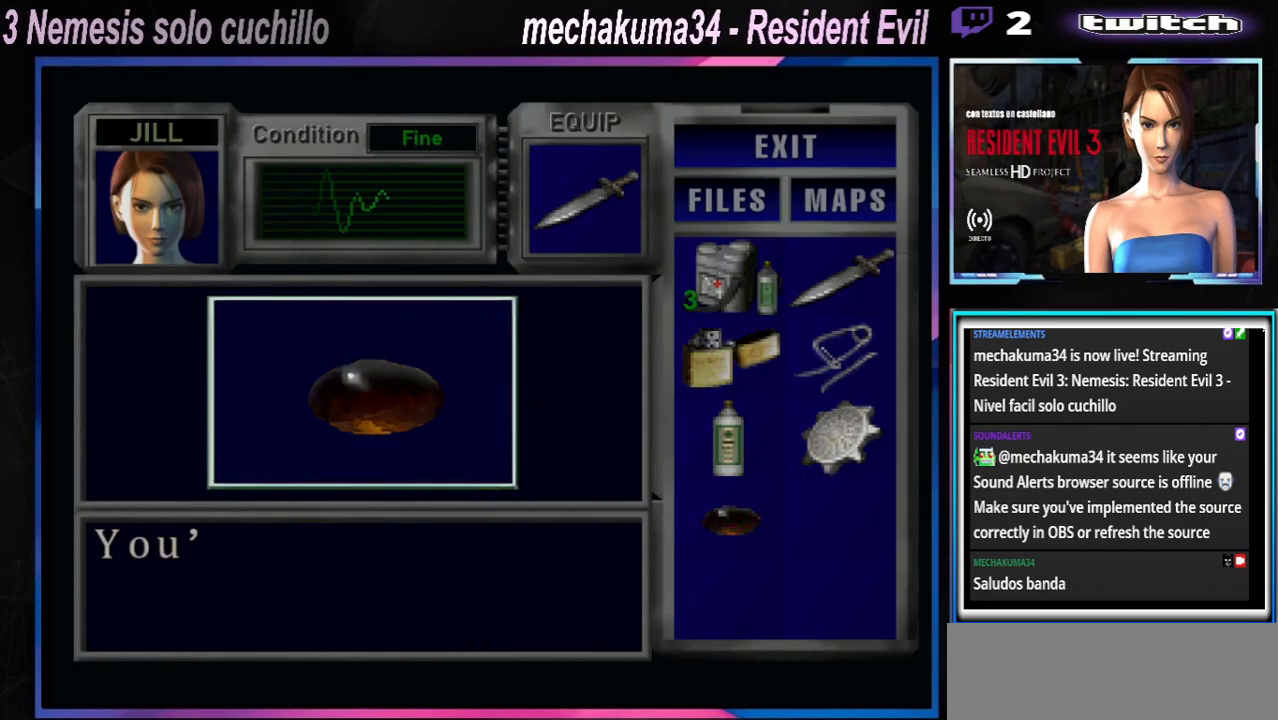
{"buttons": [], "left_stick": "center", "events": [[67, "A", "down"], [167, "A", "up"], [233, "A", "down"], [300, "A", "up"], [367, "A", "down"], [433, "A", "up"]]}
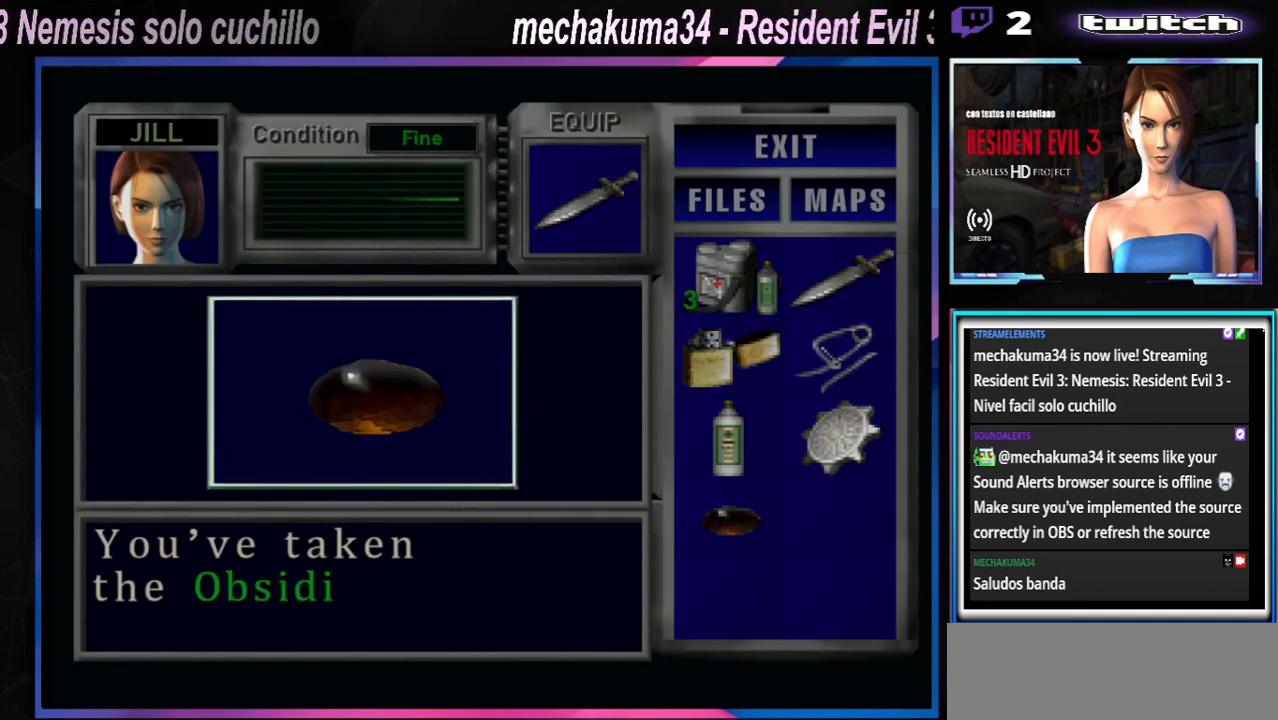
{"buttons": ["A"], "left_stick": "center", "events": [[33, "A", "down"], [100, "A", "up"], [167, "A", "down"], [233, "A", "up"], [333, "A", "down"], [400, "A", "up"], [467, "A", "down"]]}
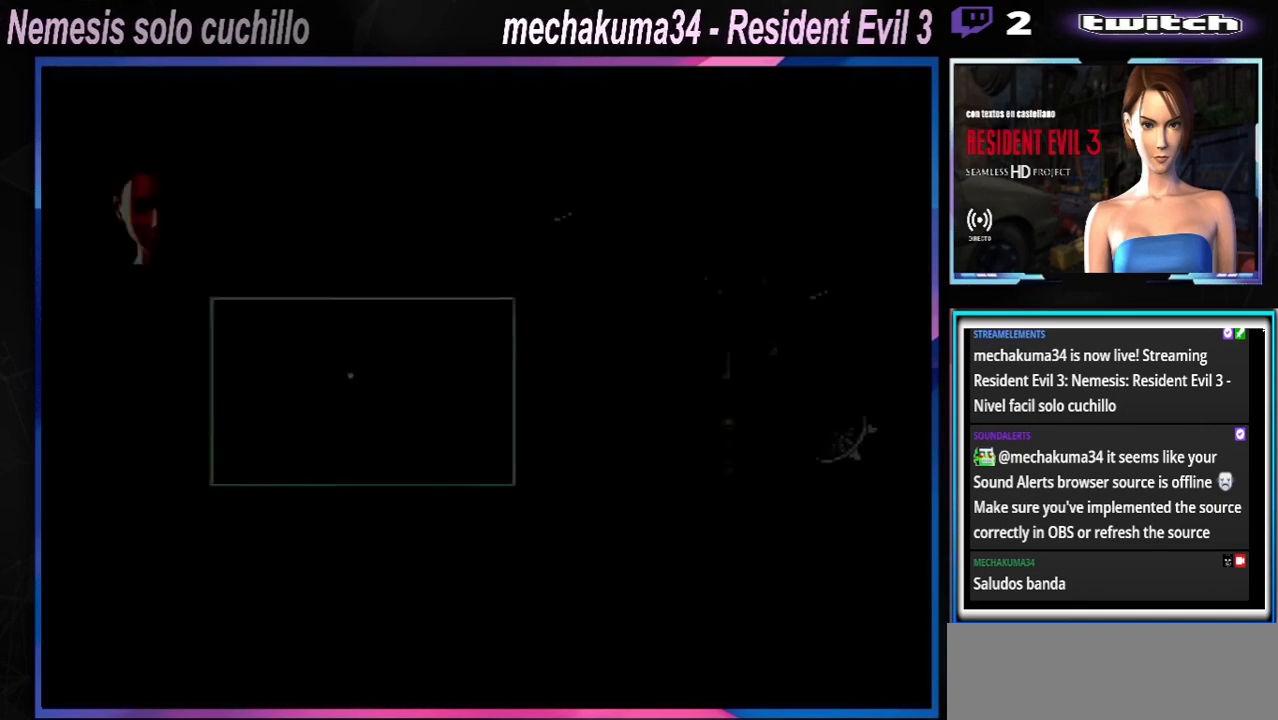
{"buttons": [], "left_stick": "center", "events": [[33, "A", "up"]]}
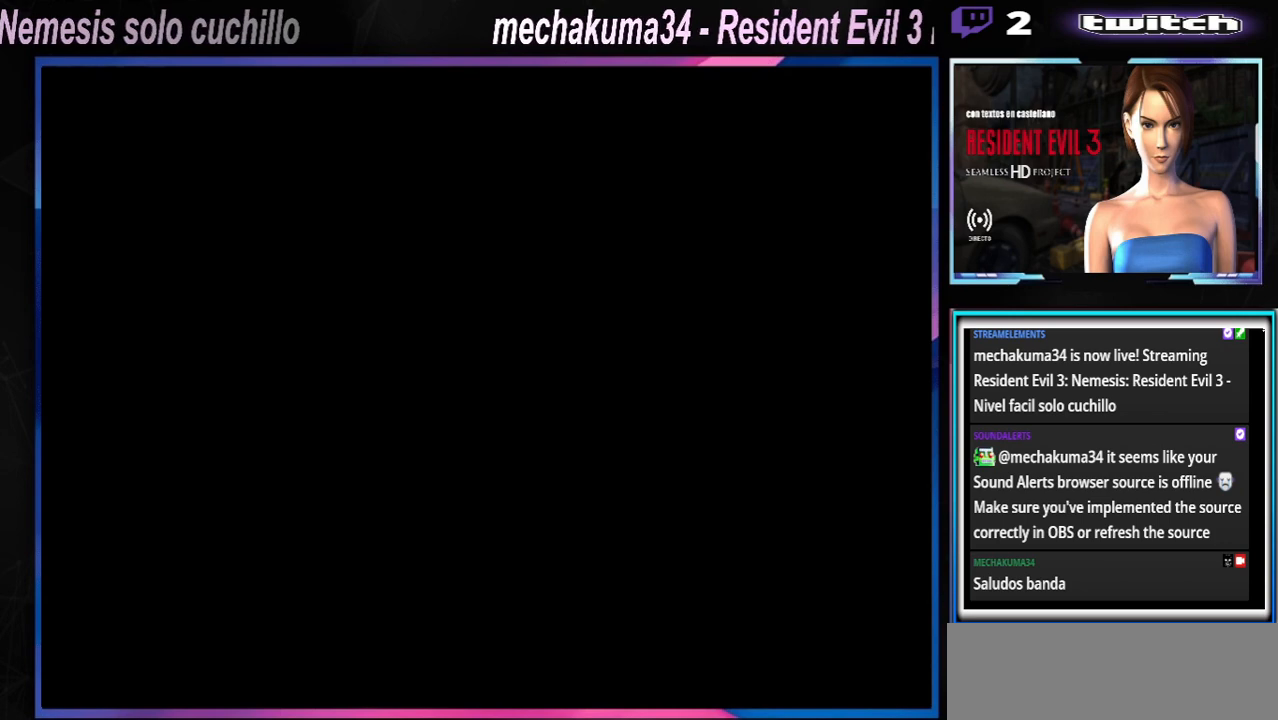
{"buttons": [], "left_stick": "center", "events": [[133, "X", "down"], [200, "X", "up"]]}
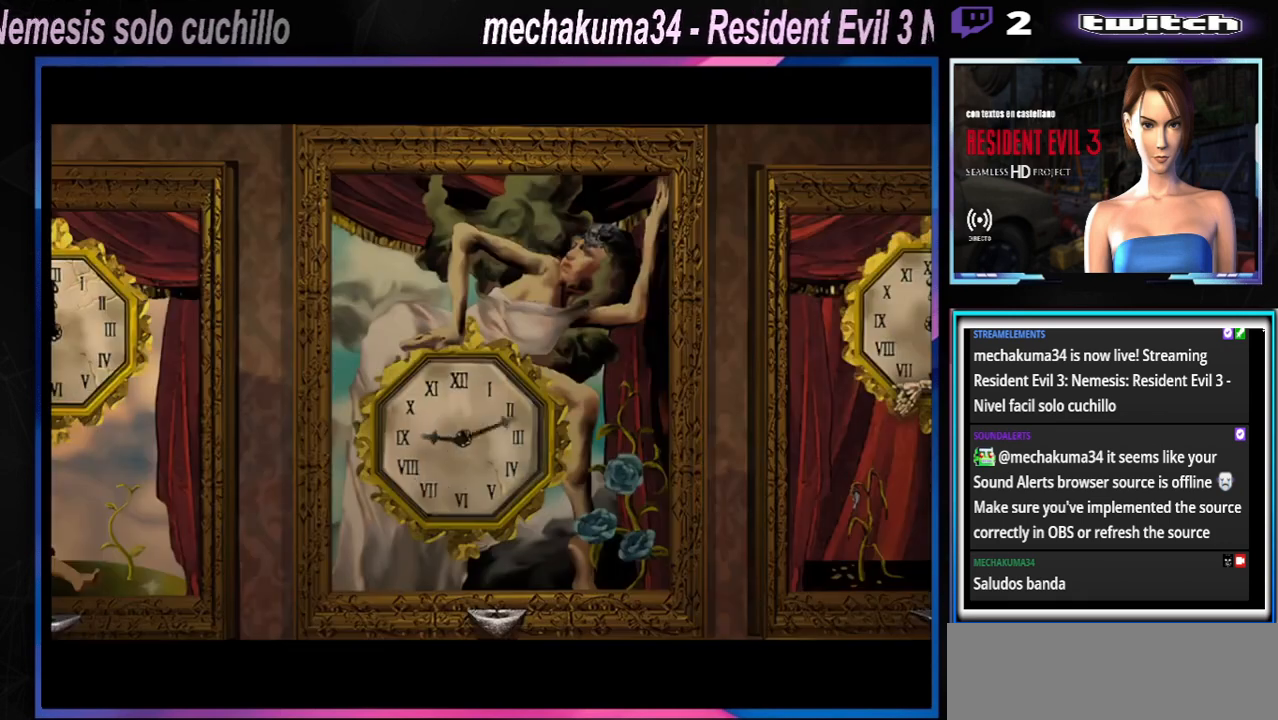
{"buttons": ["X"], "left_stick": "up-left", "events": [[200, "X", "down"], [233, "left_stick", "left"], [500, "left_stick", "up-left"]]}
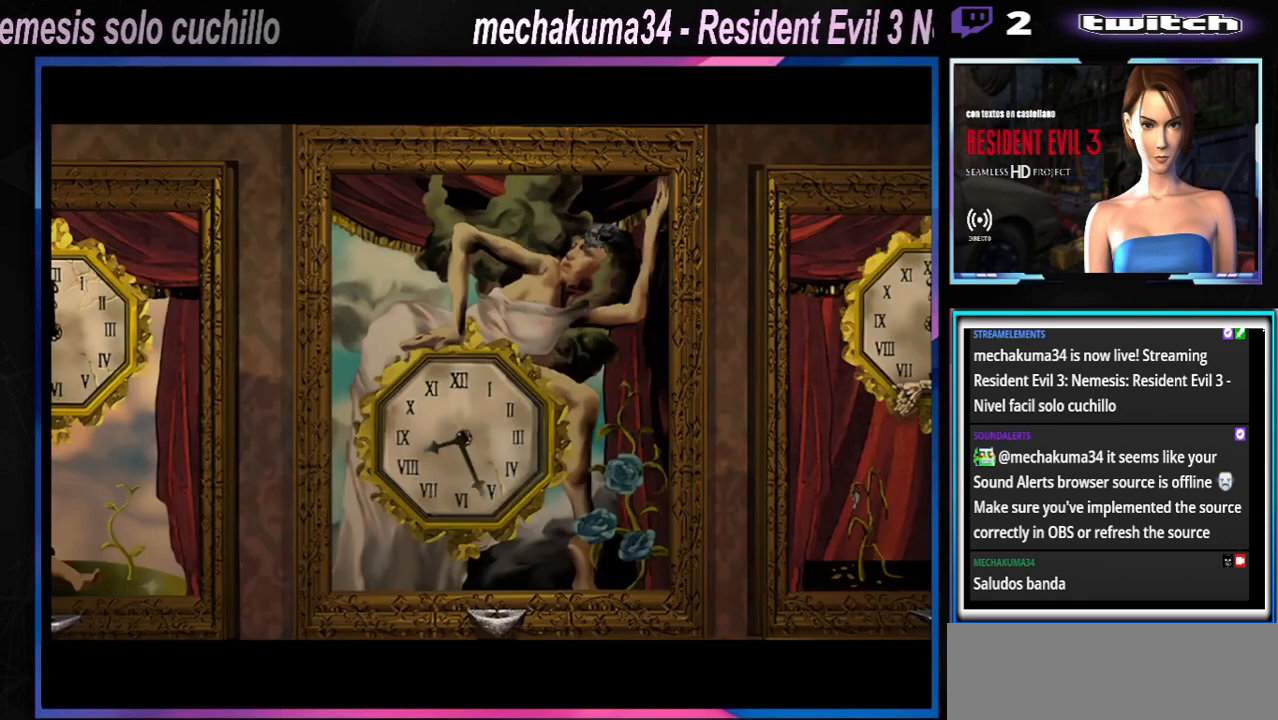
{"buttons": [], "left_stick": "up-left", "events": [[300, "X", "up"], [333, "left_stick", "up"], [500, "left_stick", "up-left"]]}
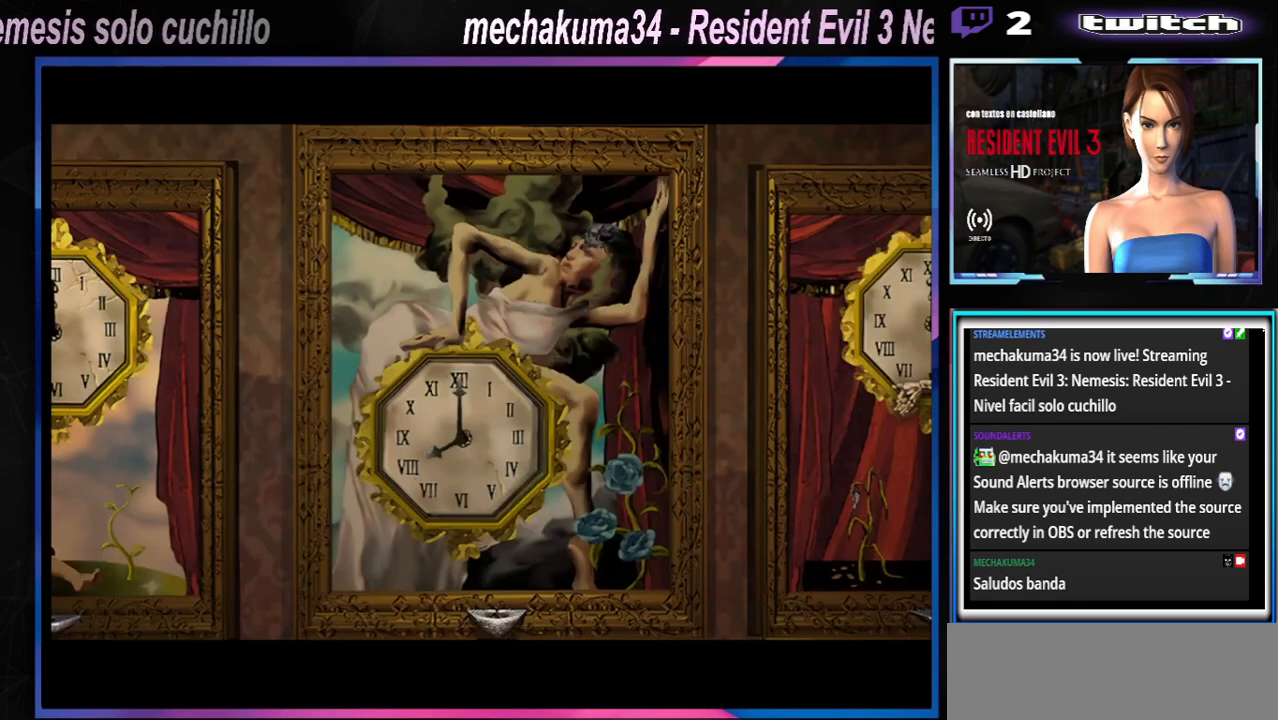
{"buttons": ["X"], "left_stick": "up-right", "events": [[67, "X", "down"], [333, "left_stick", "up-right"]]}
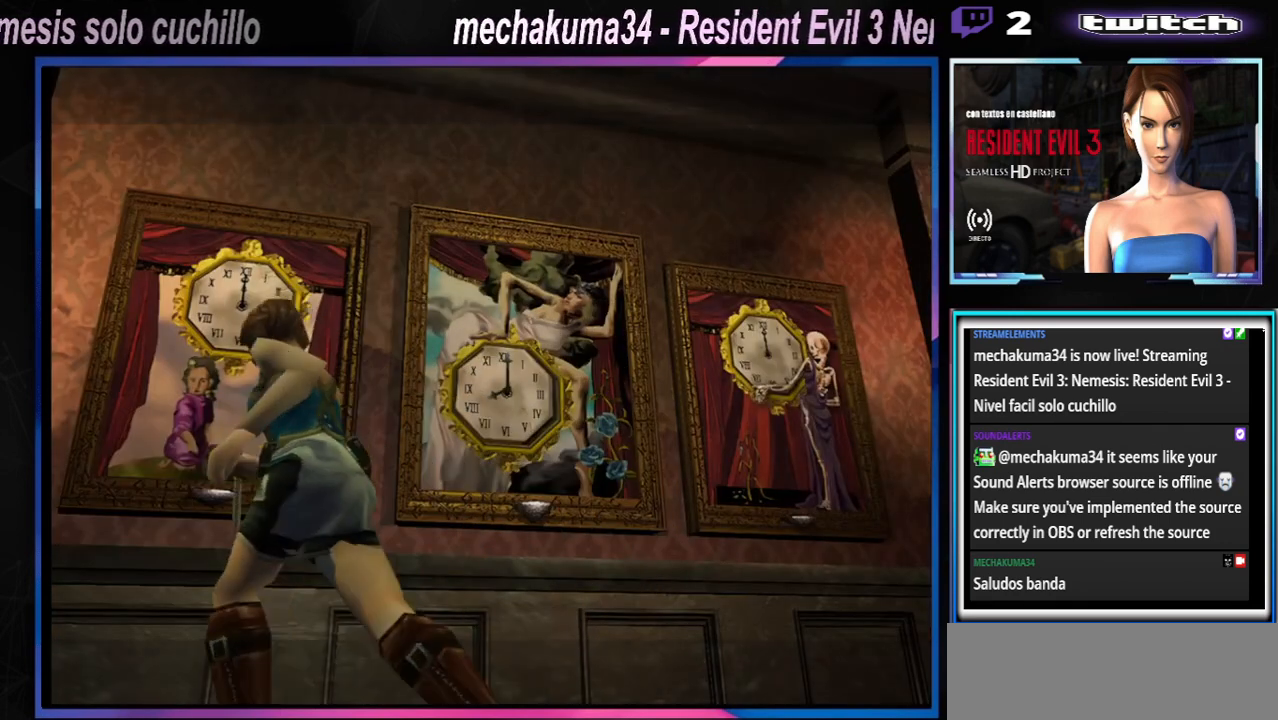
{"buttons": [], "left_stick": "center", "events": [[67, "X", "up"], [100, "A", "down"], [167, "left_stick", "right"], [233, "A", "up"], [333, "A", "down"], [367, "left_stick", "center"], [467, "A", "up"]]}
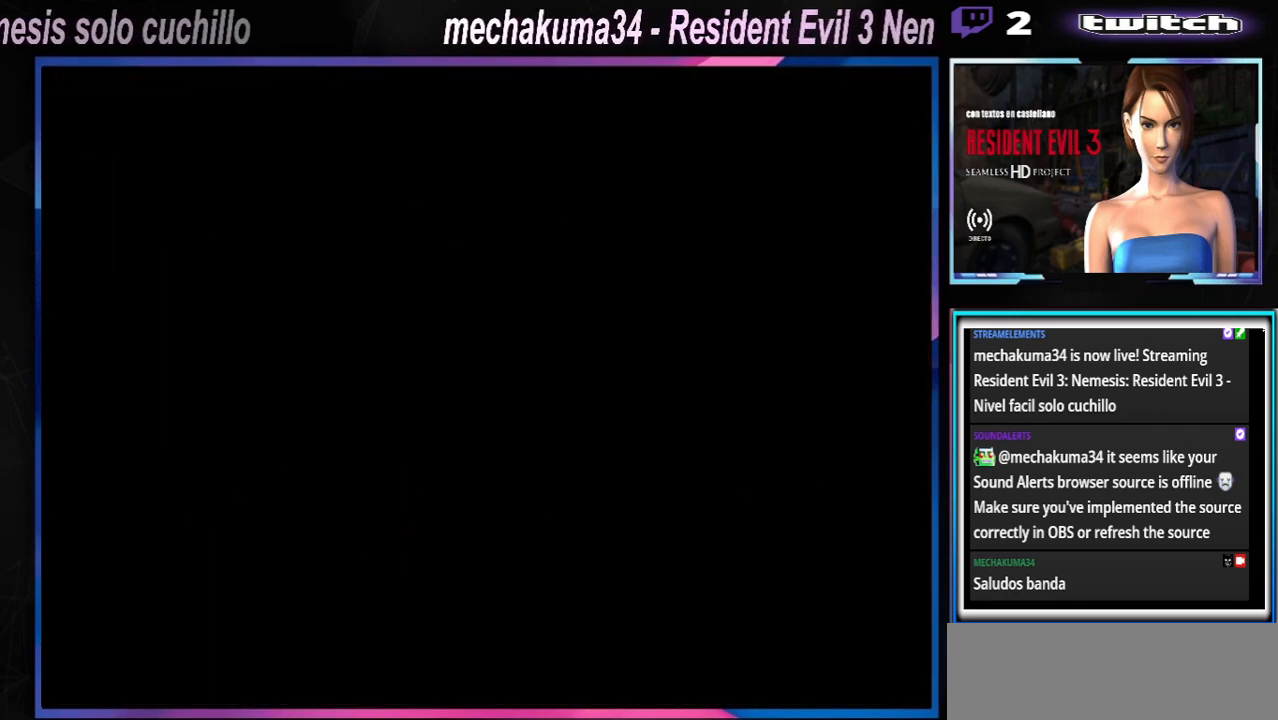
{"buttons": ["A"], "left_stick": "center", "events": [[67, "A", "down"], [133, "A", "up"], [233, "A", "down"], [333, "A", "up"], [400, "A", "down"]]}
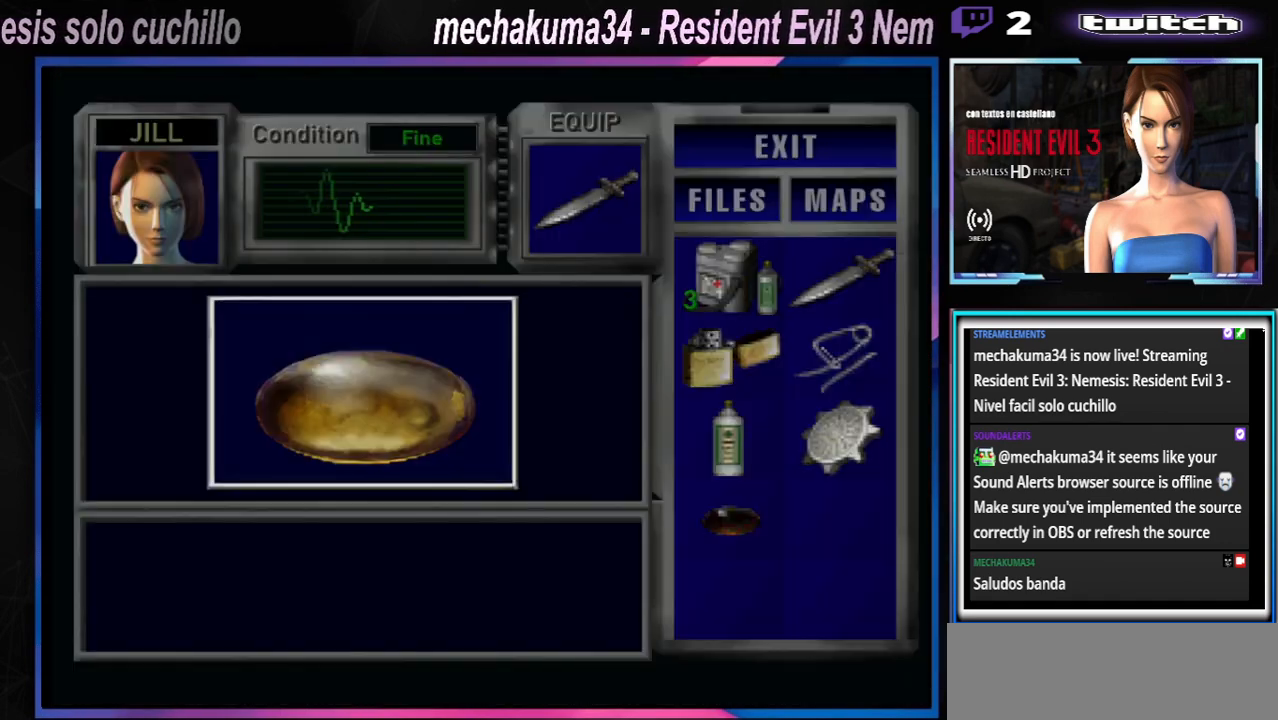
{"buttons": [], "left_stick": "center", "events": [[33, "A", "up"], [133, "A", "down"], [233, "A", "up"], [333, "A", "down"], [433, "A", "up"]]}
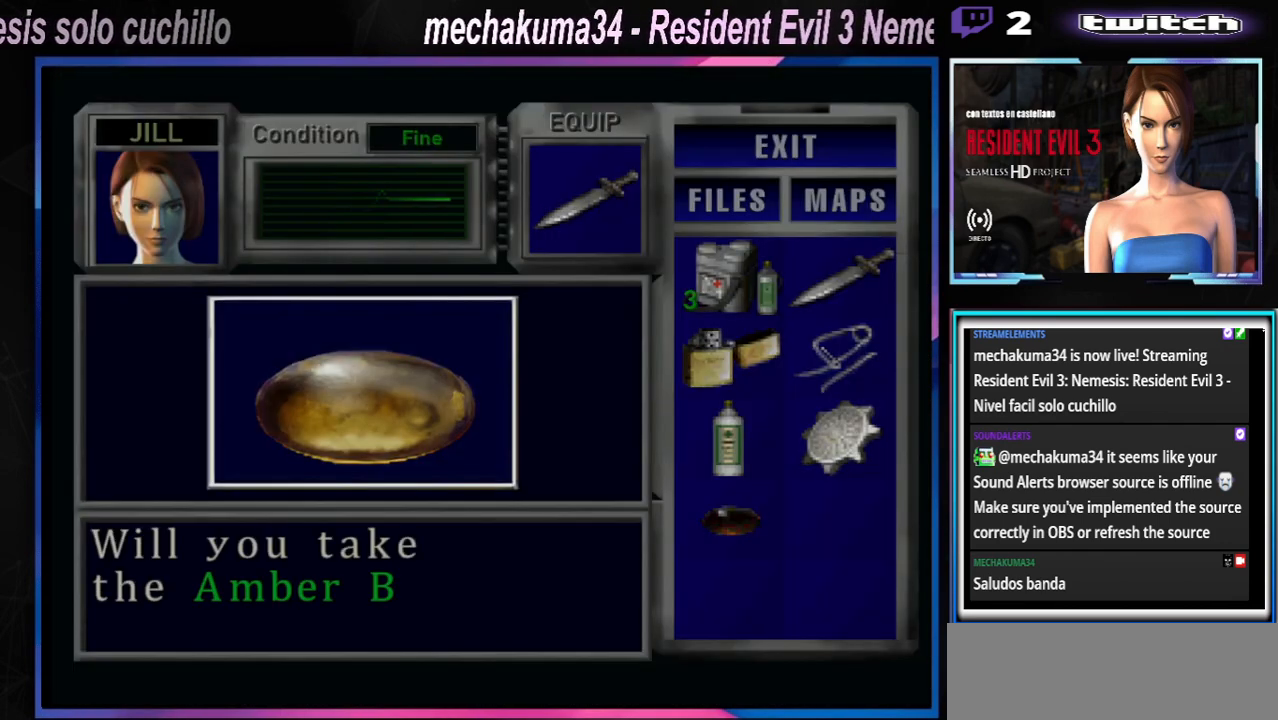
{"buttons": [], "left_stick": "center", "events": [[33, "A", "down"], [133, "A", "up"], [233, "A", "down"], [267, "A", "up"], [367, "A", "down"], [433, "A", "up"]]}
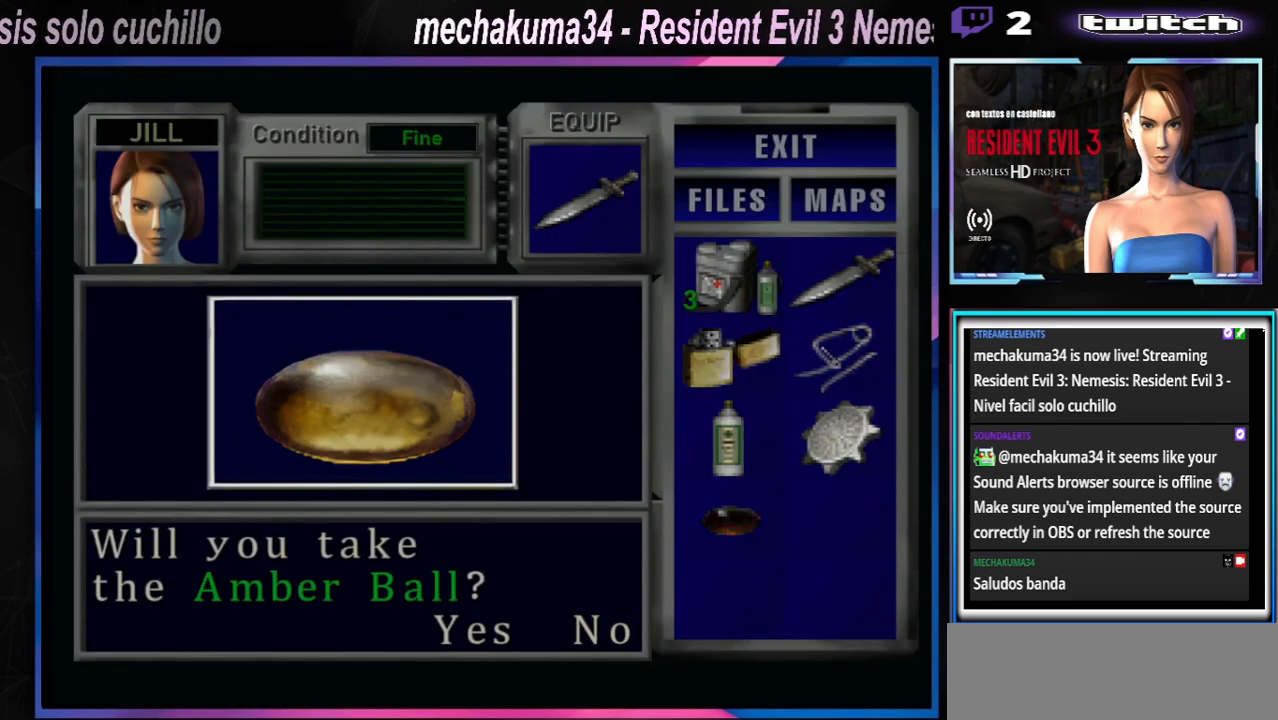
{"buttons": [], "left_stick": "center", "events": [[167, "A", "down"], [233, "A", "up"], [333, "A", "down"], [400, "A", "up"]]}
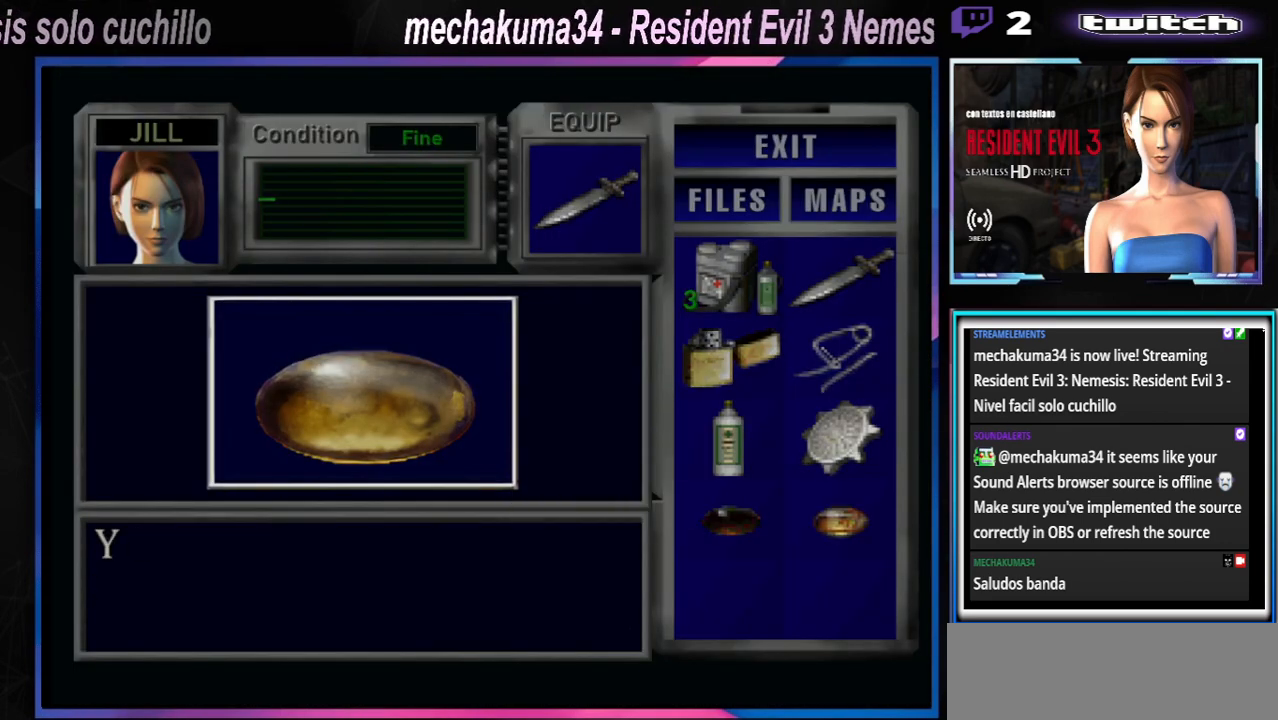
{"buttons": ["A"], "left_stick": "center", "events": [[33, "A", "down"], [133, "A", "up"], [233, "A", "down"], [333, "A", "up"], [433, "A", "down"]]}
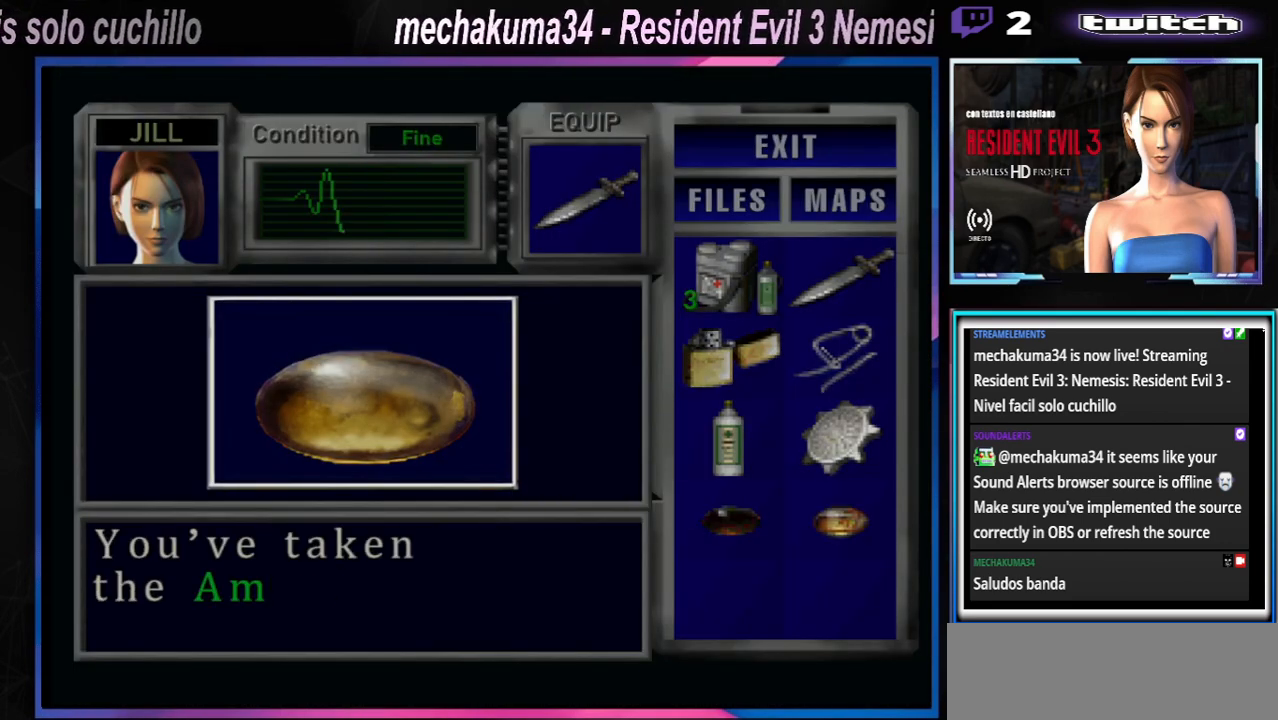
{"buttons": ["Y"], "left_stick": "center", "events": [[33, "A", "up"], [233, "B", "down"], [367, "B", "up"], [433, "Y", "down"]]}